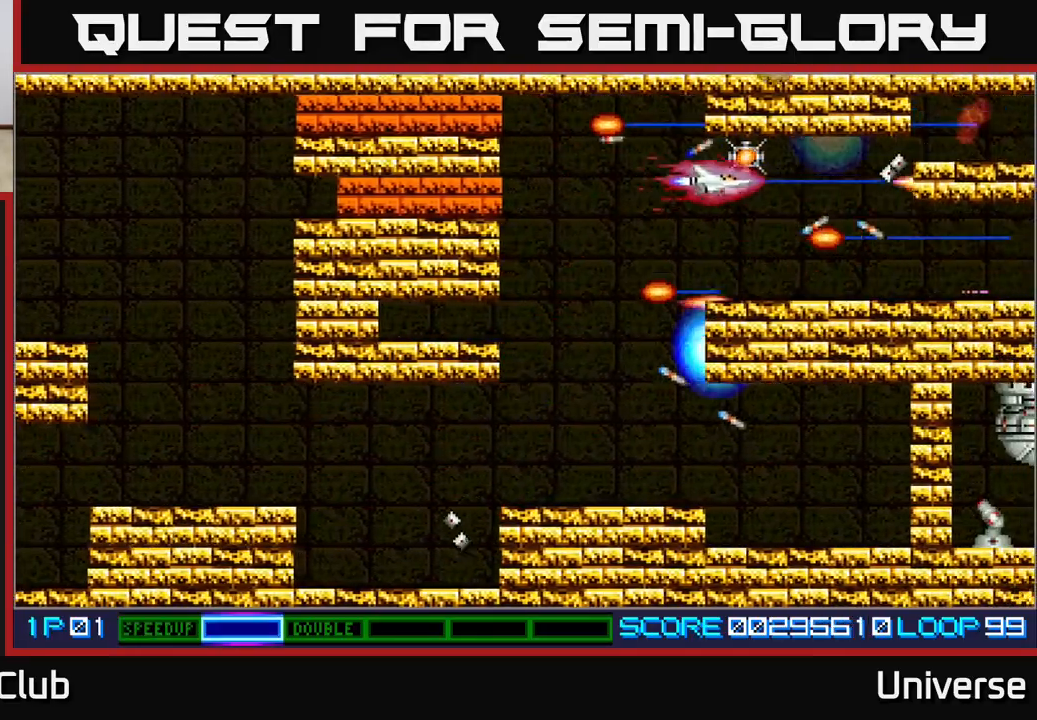
Gameplay with a controller (Xbox layout); each line is a JSON object with the inputs held at the frame after it (dt_ms = milliseconds from this image to that frame). "events" lists button and stick changes between this image and that frame as [ms after this image, input, new state], when the widget could be followed in between. Not read: R1 right_stick.
{"dt_ms": 500, "buttons": ["A", "DPAD_LEFT"], "left_stick": "center", "events": [[17, "DPAD_UP", "up"], [33, "DPAD_UP", "down"], [100, "DPAD_RIGHT", "up"], [117, "DPAD_LEFT", "down"], [117, "DPAD_UP", "up"], [133, "DPAD_DOWN", "down"], [317, "DPAD_DOWN", "up"]]}
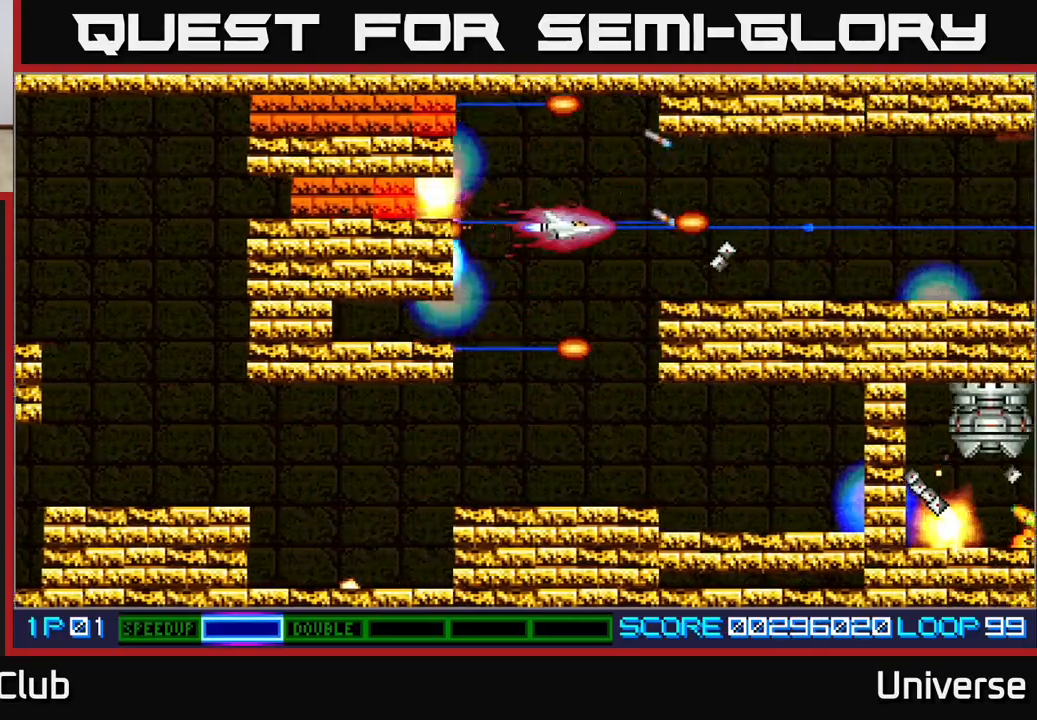
{"dt_ms": 500, "buttons": ["A"], "left_stick": "center", "events": [[117, "DPAD_LEFT", "up"], [133, "DPAD_UP", "down"], [183, "DPAD_LEFT", "down"], [200, "DPAD_UP", "up"], [283, "DPAD_LEFT", "up"]]}
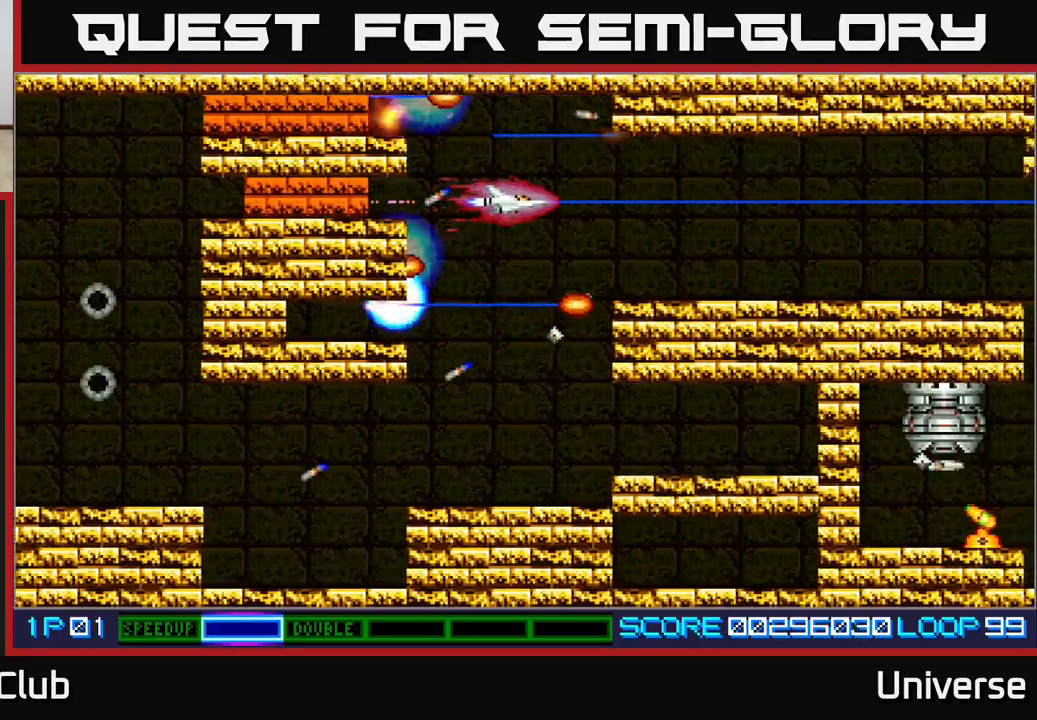
{"dt_ms": 500, "buttons": ["A"], "left_stick": "center", "events": [[83, "DPAD_LEFT", "down"], [283, "DPAD_LEFT", "up"]]}
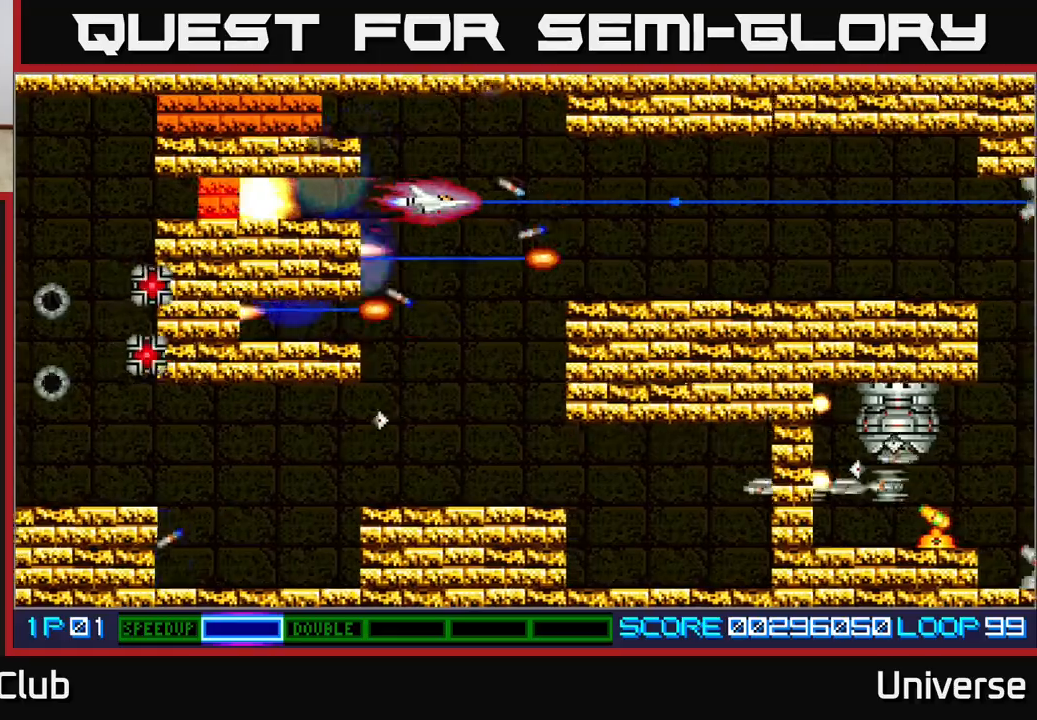
{"dt_ms": 500, "buttons": ["A"], "left_stick": "center", "events": [[117, "DPAD_LEFT", "down"], [233, "DPAD_LEFT", "up"]]}
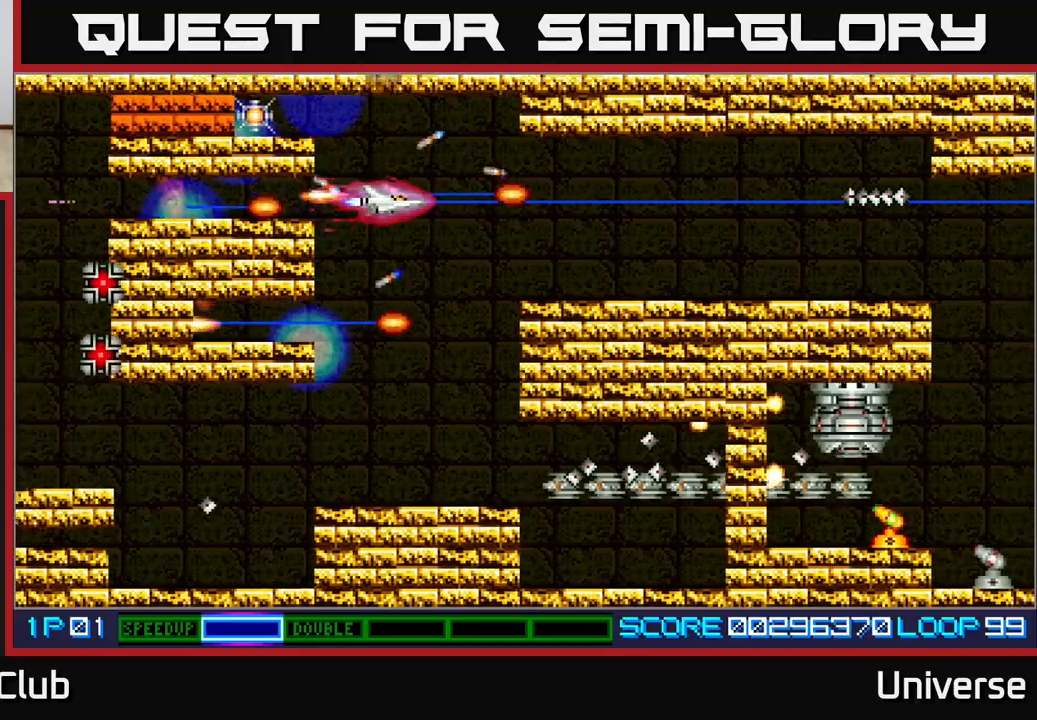
{"dt_ms": 500, "buttons": ["A"], "left_stick": "center", "events": [[300, "DPAD_LEFT", "down"], [417, "DPAD_LEFT", "up"]]}
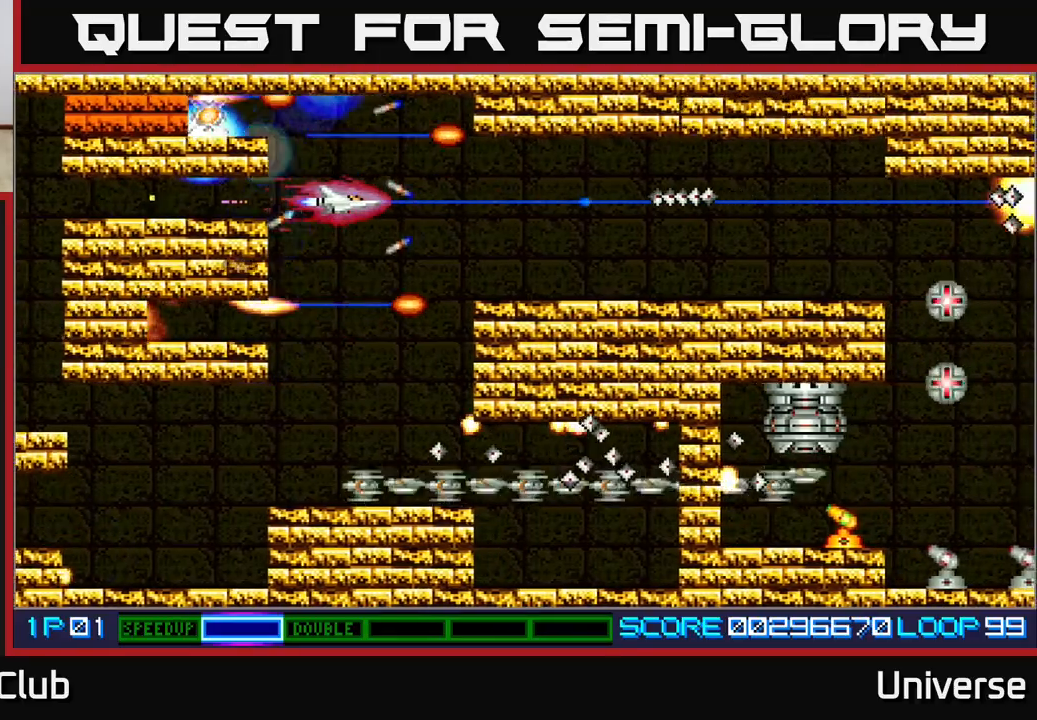
{"dt_ms": 1000, "buttons": ["A", "DPAD_RIGHT"], "left_stick": "center"}
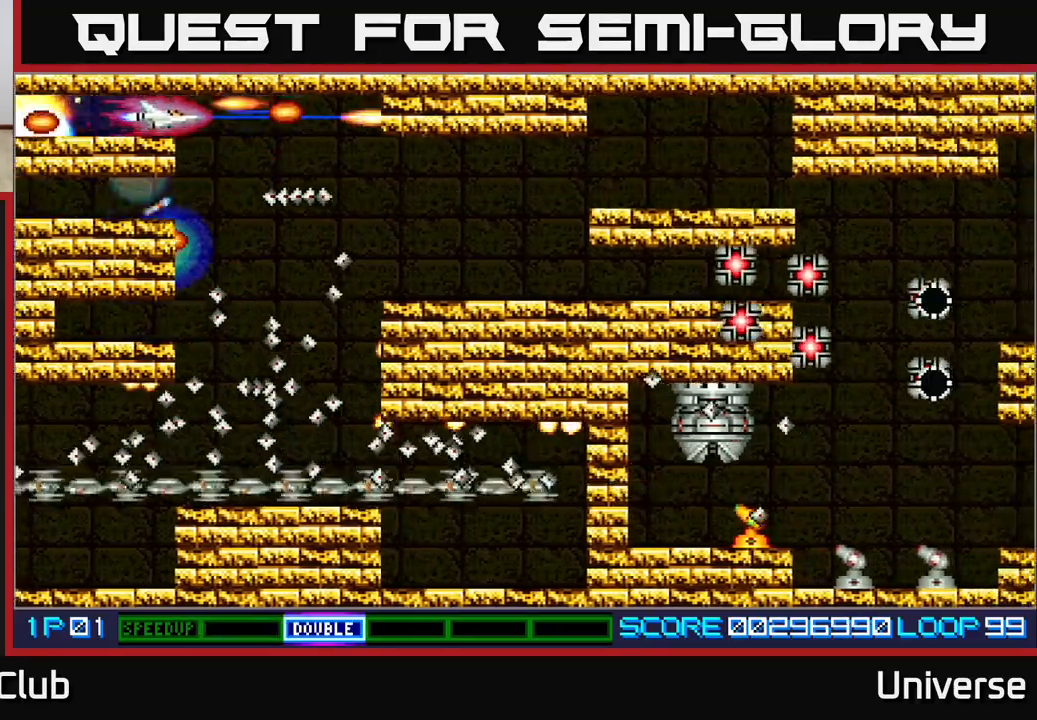
{"dt_ms": 500, "buttons": ["A", "DPAD_RIGHT"], "left_stick": "center", "events": [[333, "DPAD_DOWN", "down"], [483, "DPAD_DOWN", "up"]]}
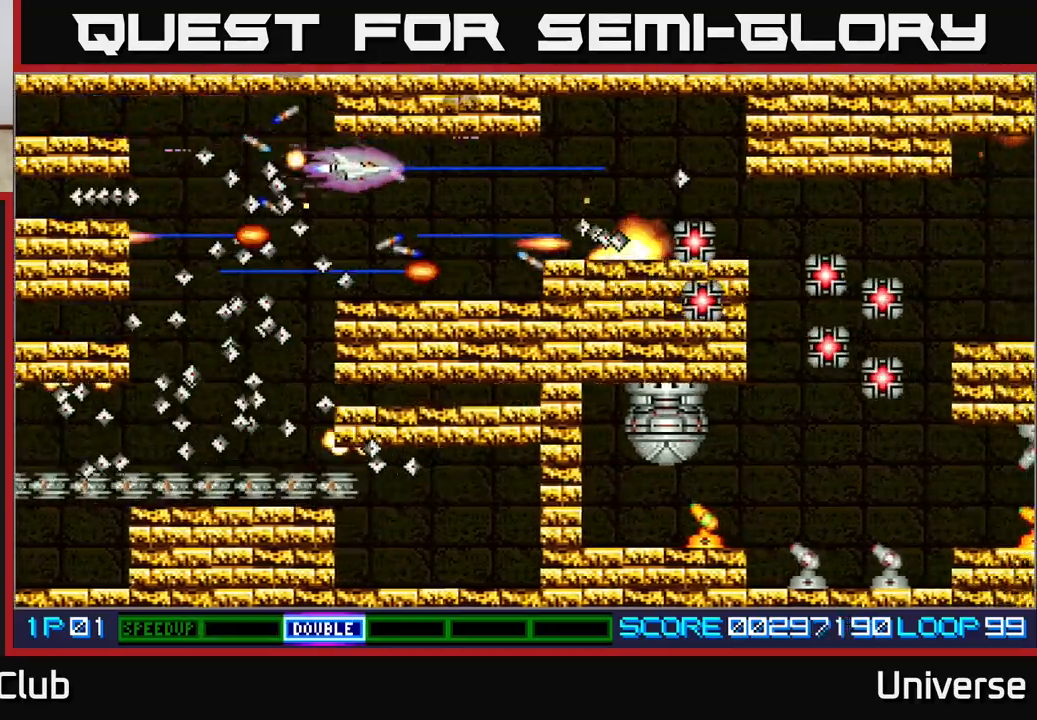
{"dt_ms": 500, "buttons": ["A"], "left_stick": "center", "events": [[100, "DPAD_DOWN", "down"], [200, "DPAD_DOWN", "up"], [383, "DPAD_RIGHT", "up"], [383, "DPAD_UP", "down"], [417, "DPAD_LEFT", "down"], [450, "DPAD_UP", "up"], [483, "DPAD_LEFT", "up"]]}
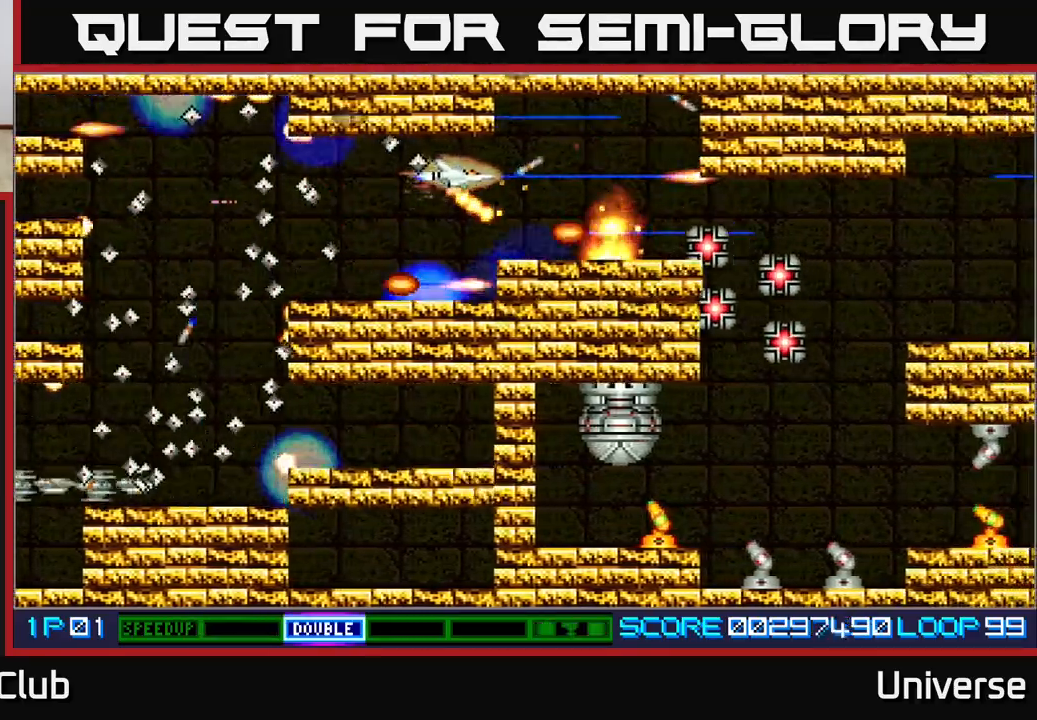
{"dt_ms": 500, "buttons": ["A"], "left_stick": "center", "events": [[200, "DPAD_RIGHT", "down"], [367, "DPAD_RIGHT", "up"]]}